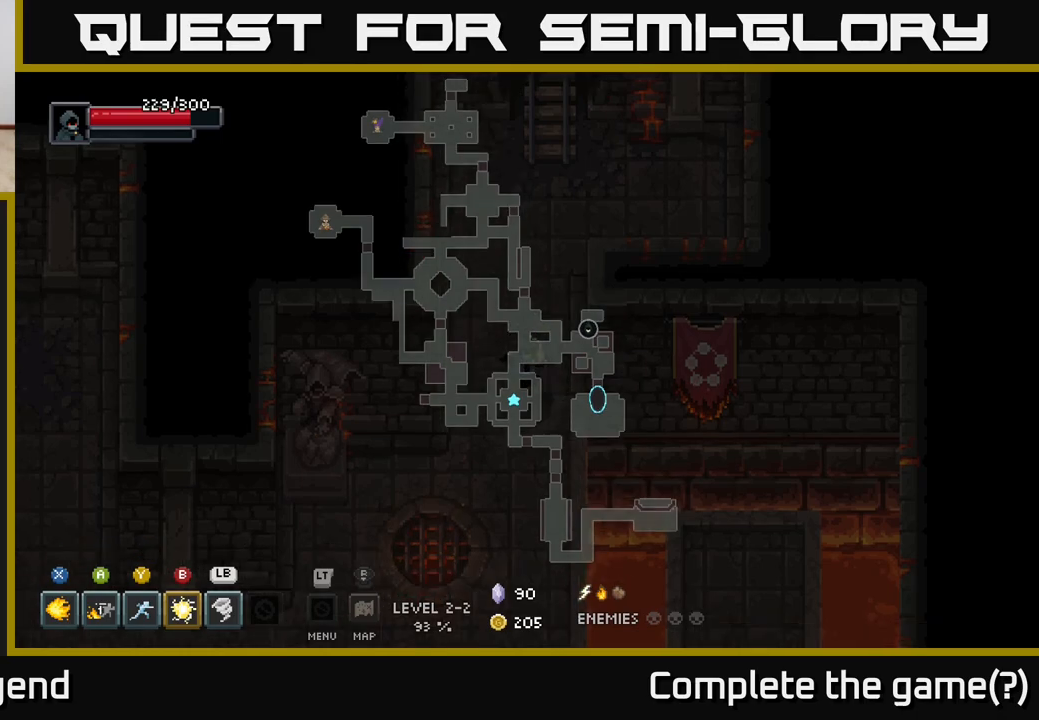
Gameplay with a controller (Xbox layout); each line is a JSON object with the inputs held at the frame after it. "events" lists button and stick changes between this image and that frame as [ms after this image, input, new state], when the widget could be followed in between.
{"buttons": [], "left_stick": "down-left", "right_stick": "center", "events": [[200, "left_stick", "down-left"]]}
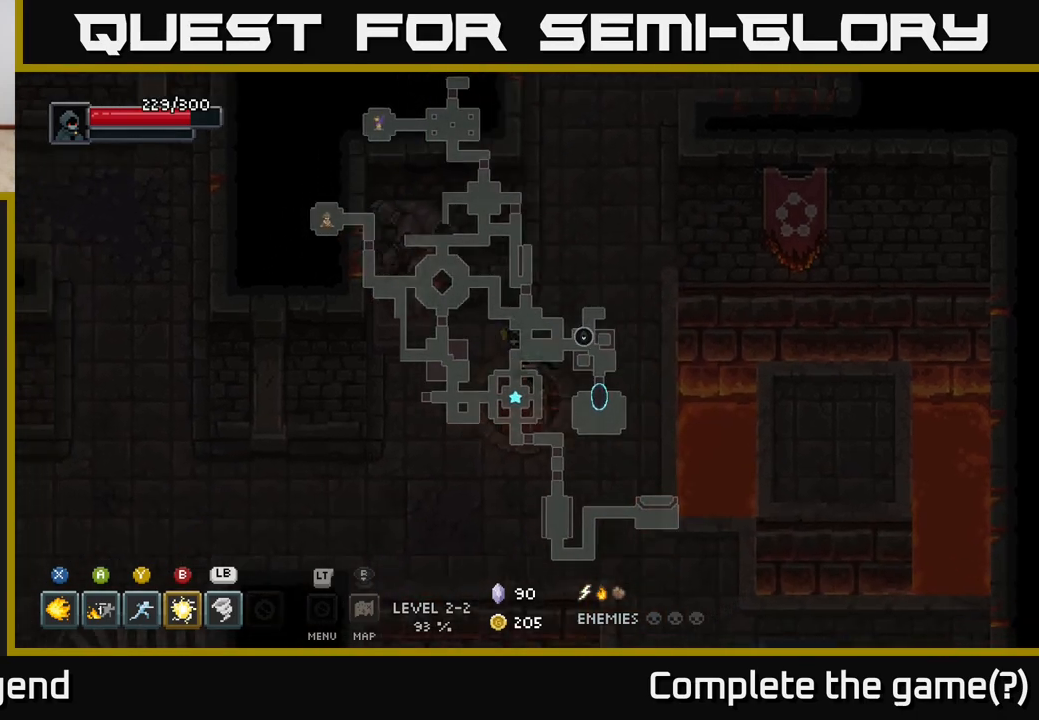
{"buttons": [], "left_stick": "down-left", "right_stick": "center", "events": []}
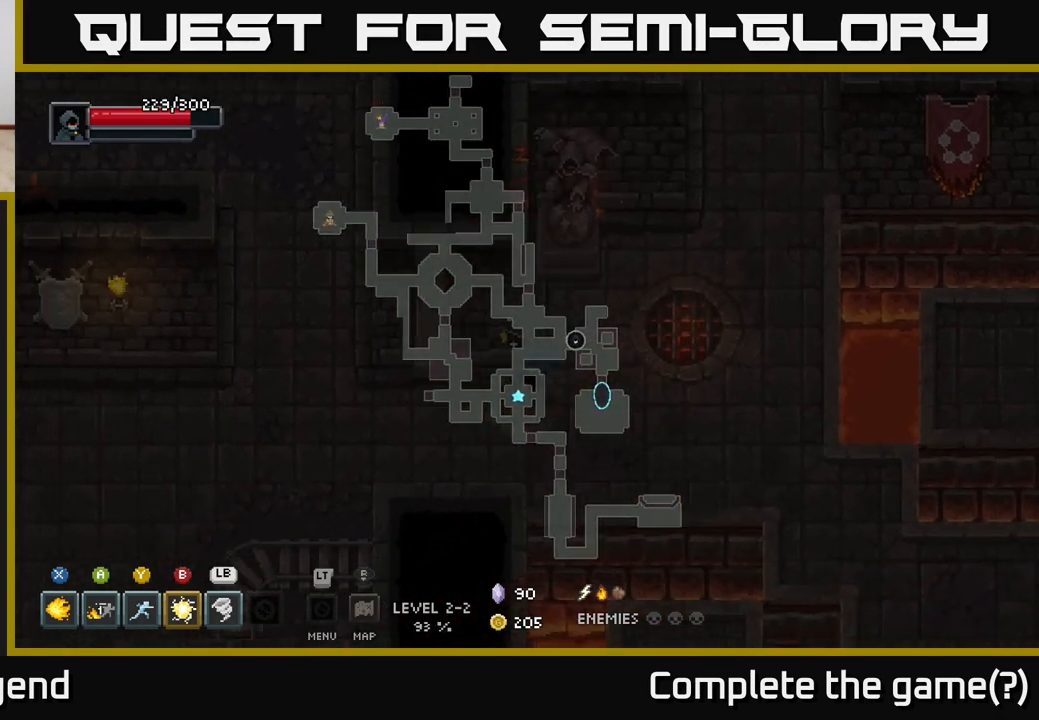
{"buttons": [], "left_stick": "up-left", "right_stick": "center", "events": [[367, "left_stick", "left"], [383, "right_stick", "down"], [500, "left_stick", "up-left"], [500, "right_stick", "center"]]}
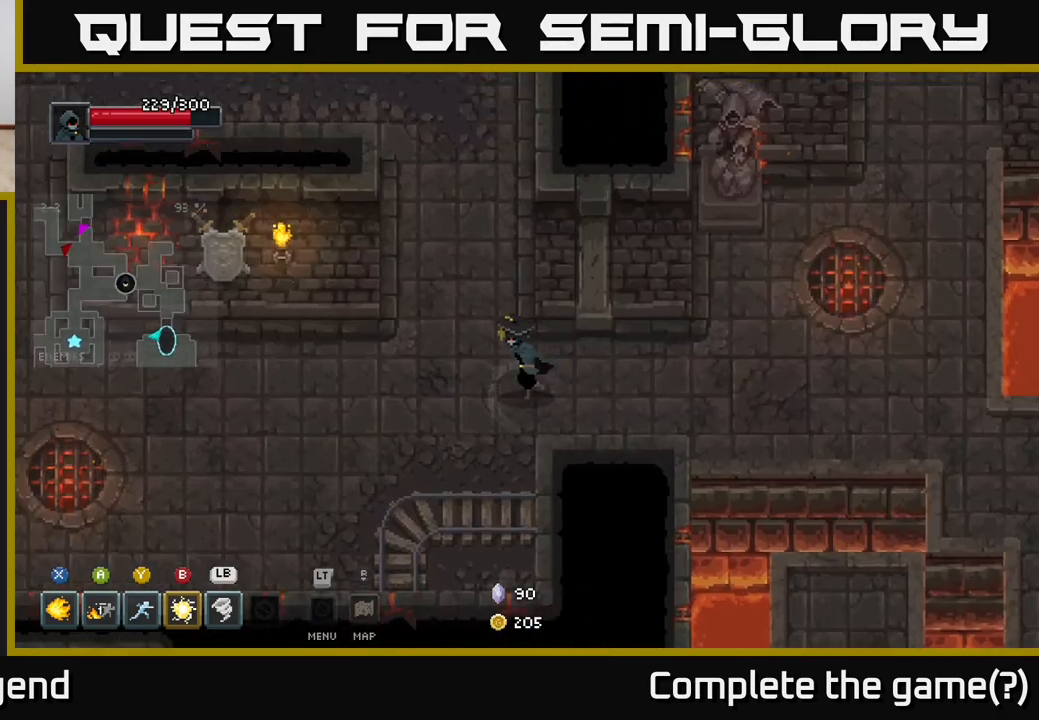
{"buttons": [], "left_stick": "up-left", "right_stick": "center", "events": [[233, "left_stick", "up"], [433, "left_stick", "up-left"]]}
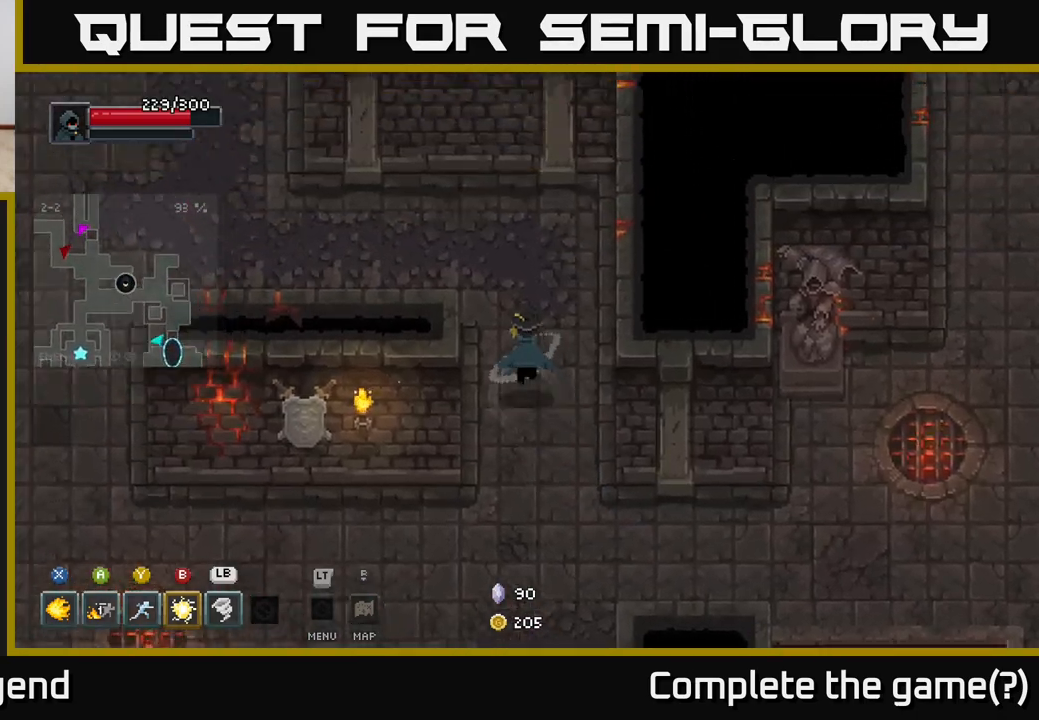
{"buttons": [], "left_stick": "left", "right_stick": "center", "events": [[450, "left_stick", "left"]]}
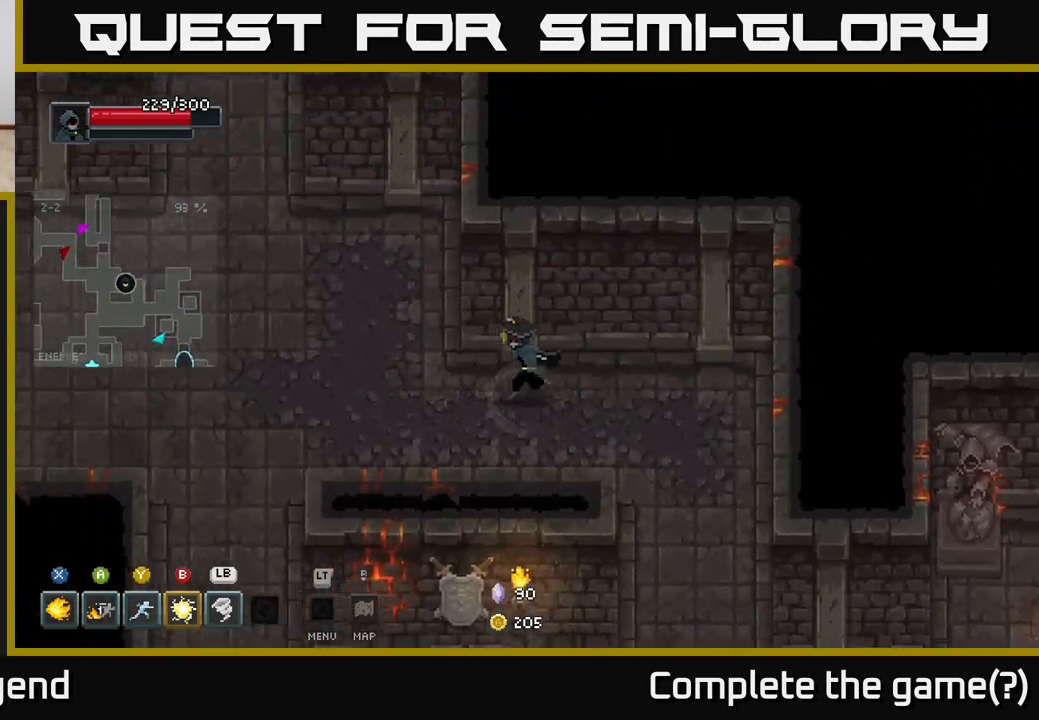
{"buttons": [], "left_stick": "up-left", "right_stick": "center", "events": [[117, "left_stick", "up-left"]]}
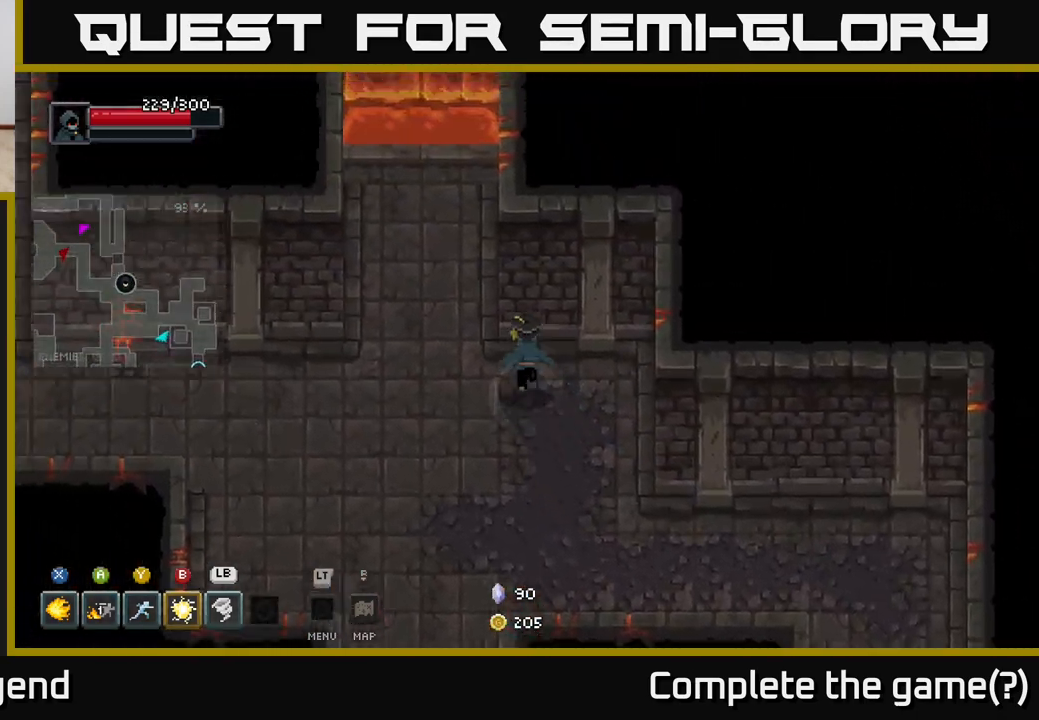
{"buttons": [], "left_stick": "up", "right_stick": "center", "events": [[367, "left_stick", "up"]]}
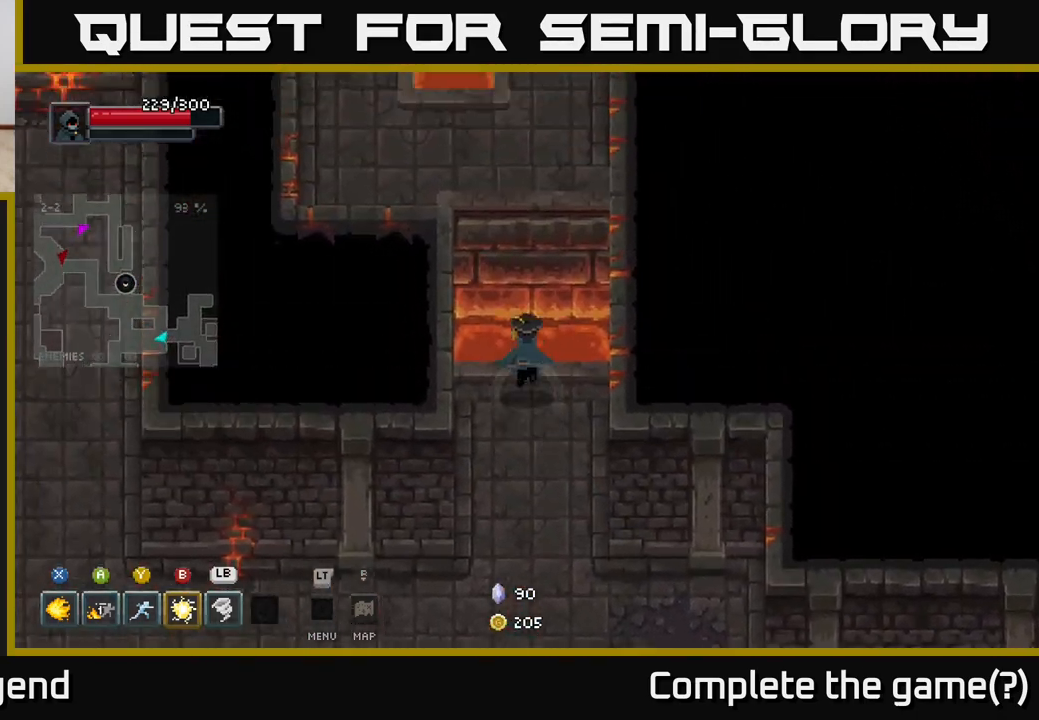
{"buttons": [], "left_stick": "left", "right_stick": "center", "events": [[117, "A", "down"], [267, "left_stick", "up-left"], [300, "A", "up"], [467, "left_stick", "left"]]}
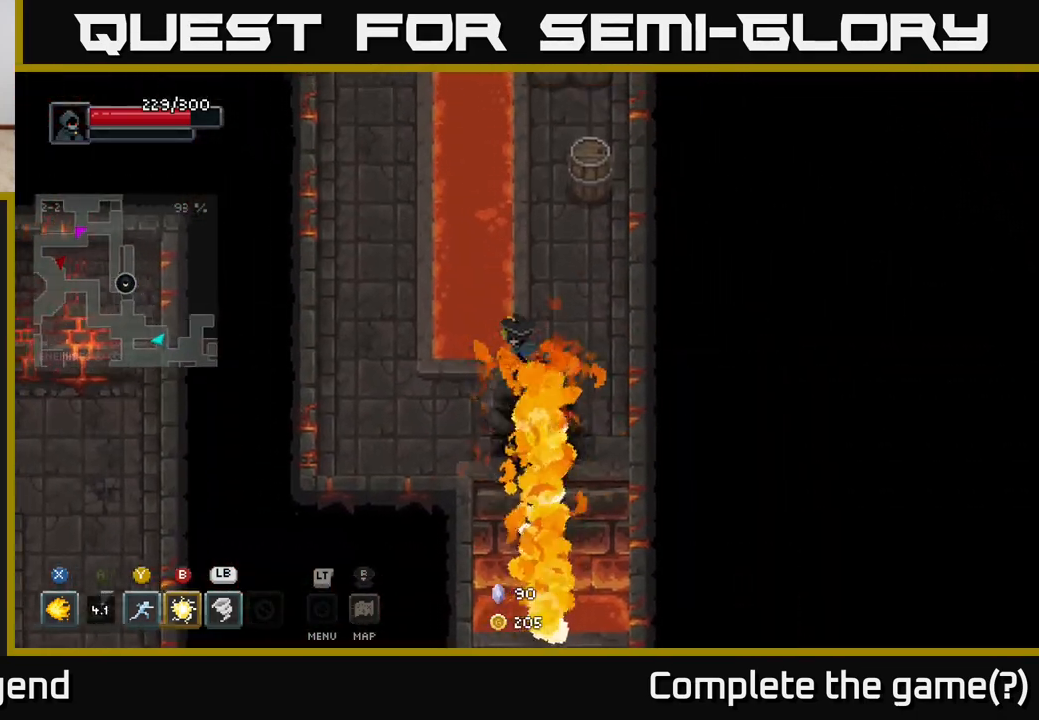
{"buttons": [], "left_stick": "up-left", "right_stick": "center", "events": [[233, "left_stick", "up-left"]]}
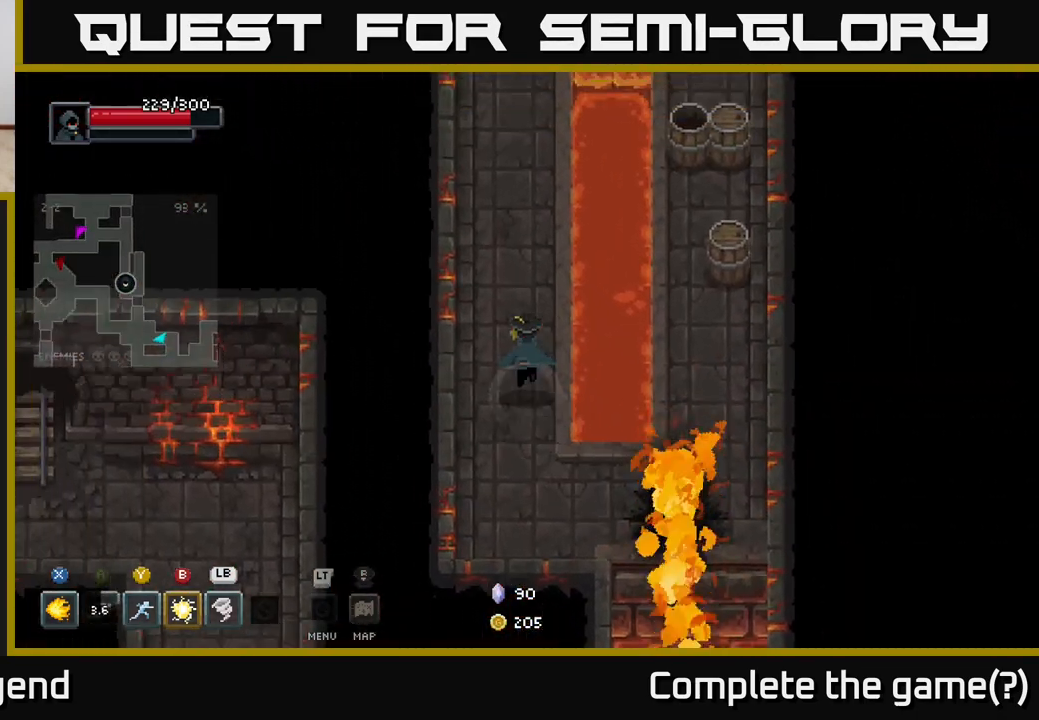
{"buttons": [], "left_stick": "up", "right_stick": "center", "events": [[33, "left_stick", "up"]]}
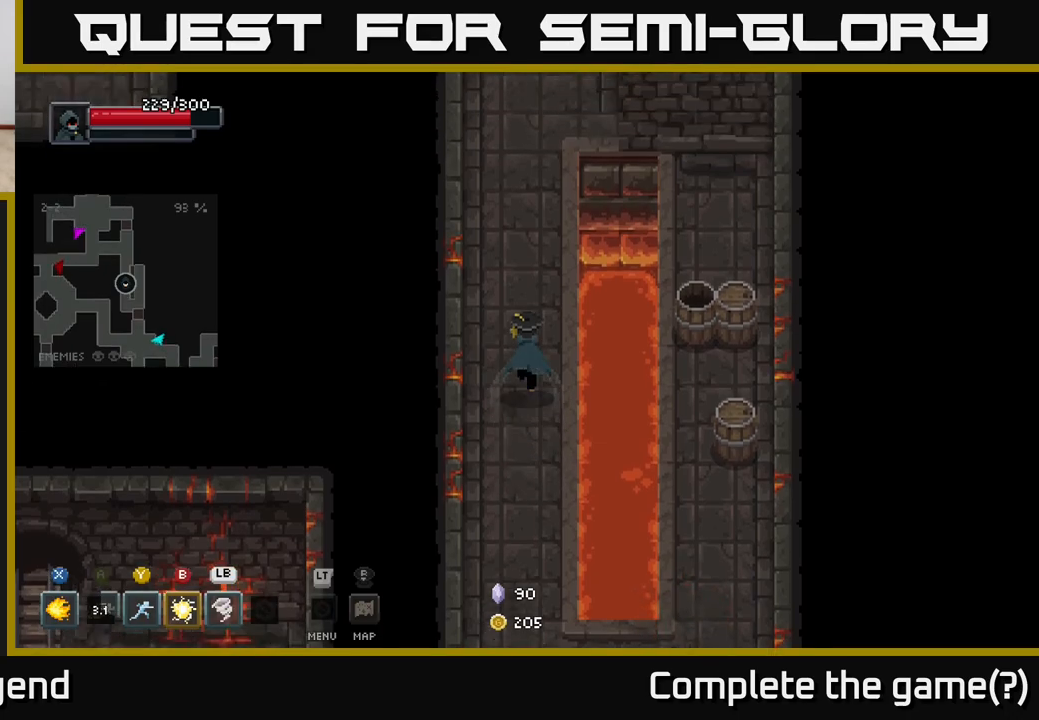
{"buttons": [], "left_stick": "up", "right_stick": "center", "events": []}
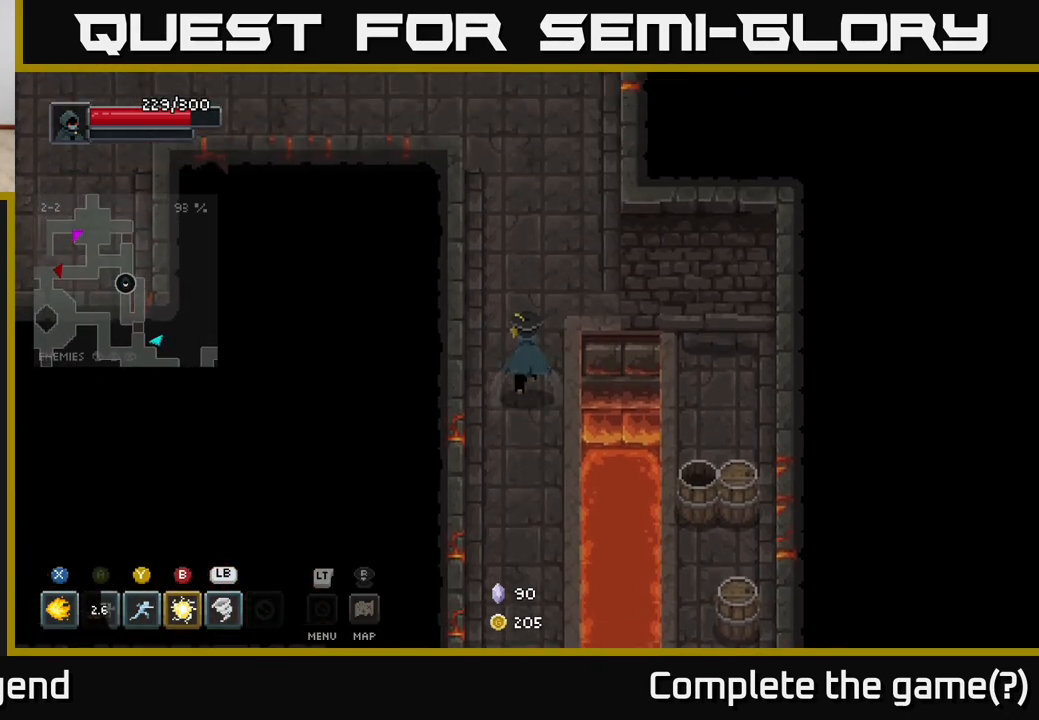
{"buttons": [], "left_stick": "up", "right_stick": "center", "events": []}
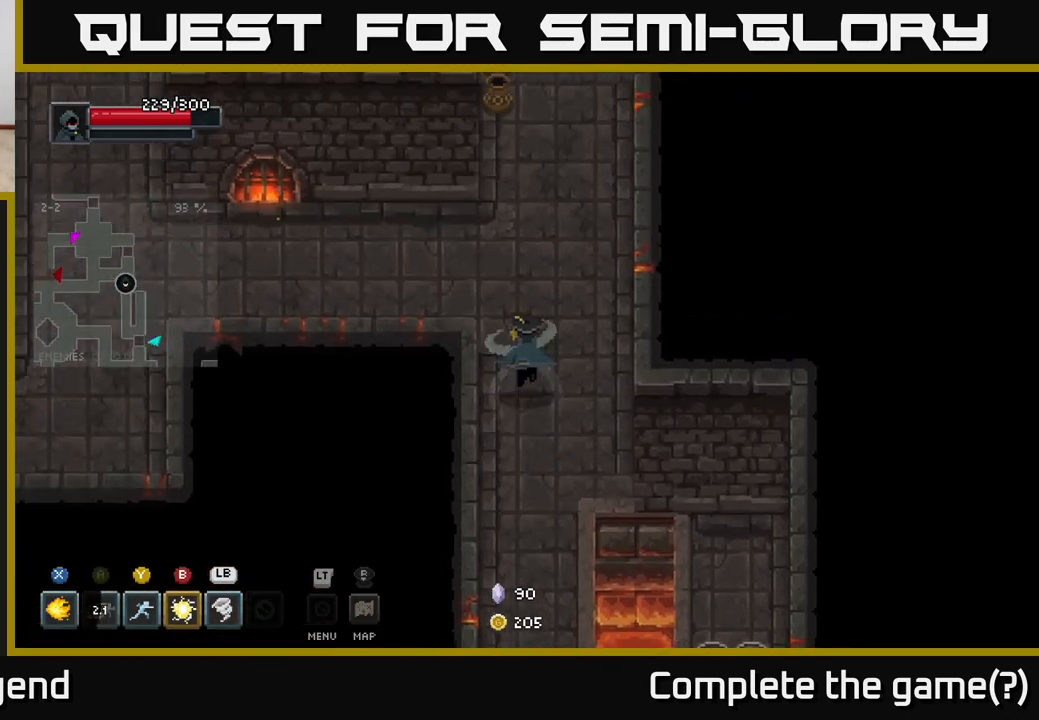
{"buttons": [], "left_stick": "left", "right_stick": "center", "events": [[117, "left_stick", "up-left"], [367, "left_stick", "left"]]}
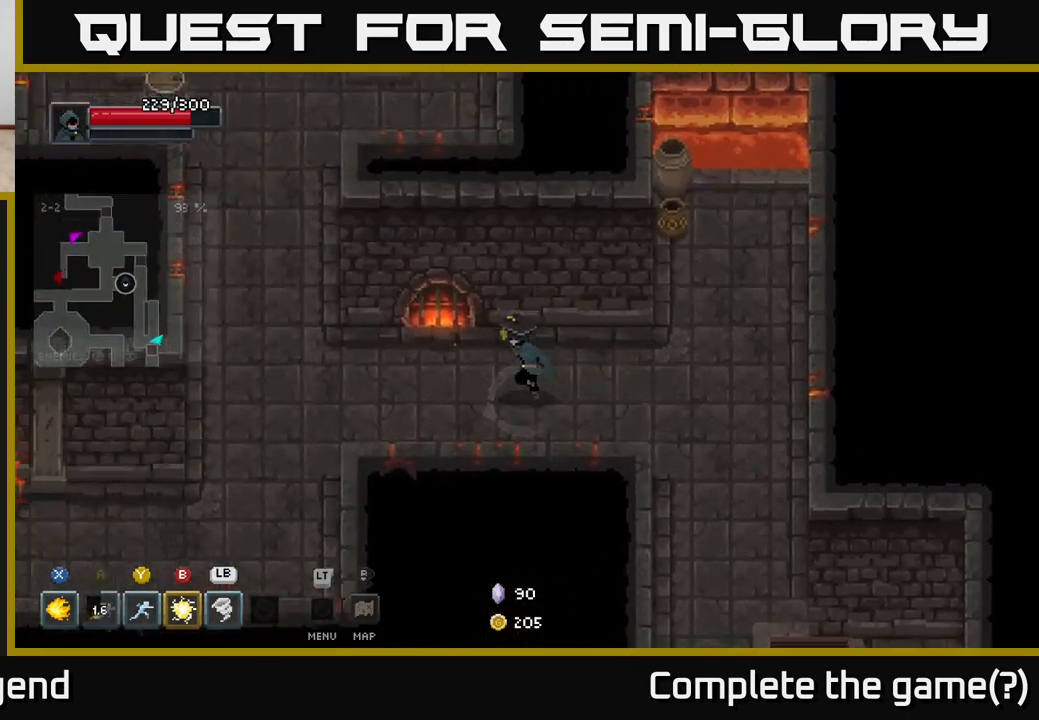
{"buttons": [], "left_stick": "down-left", "right_stick": "center", "events": [[433, "left_stick", "down-left"]]}
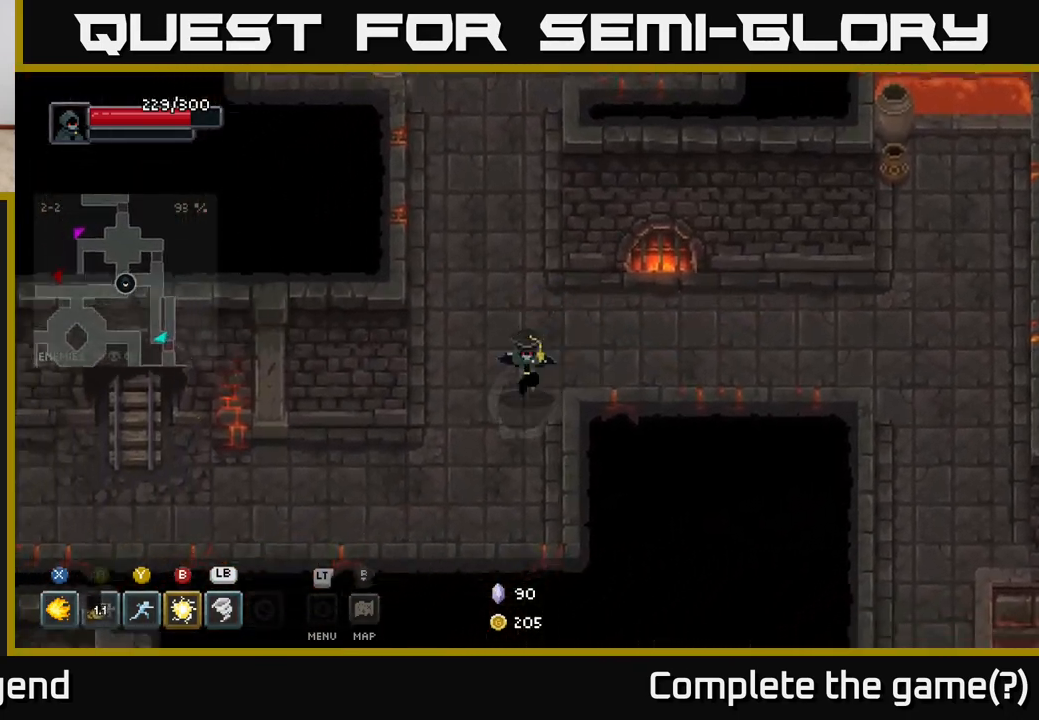
{"buttons": [], "left_stick": "center", "right_stick": "center", "events": [[50, "left_stick", "down"], [233, "left_stick", "center"]]}
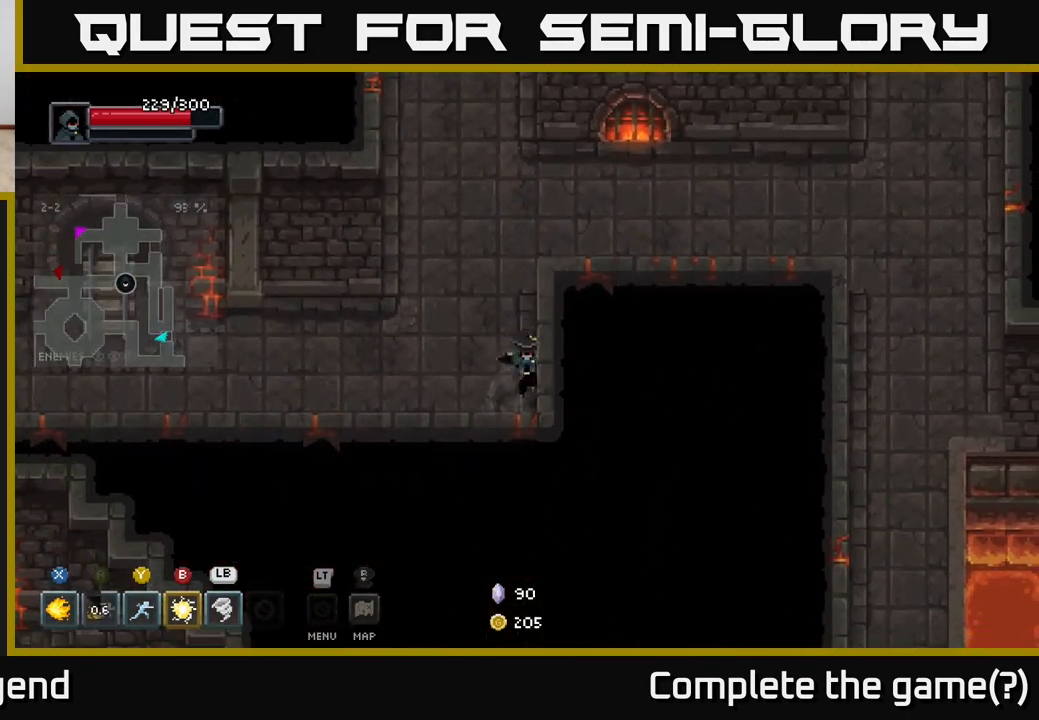
{"buttons": [], "left_stick": "left", "right_stick": "center", "events": [[50, "left_stick", "left"]]}
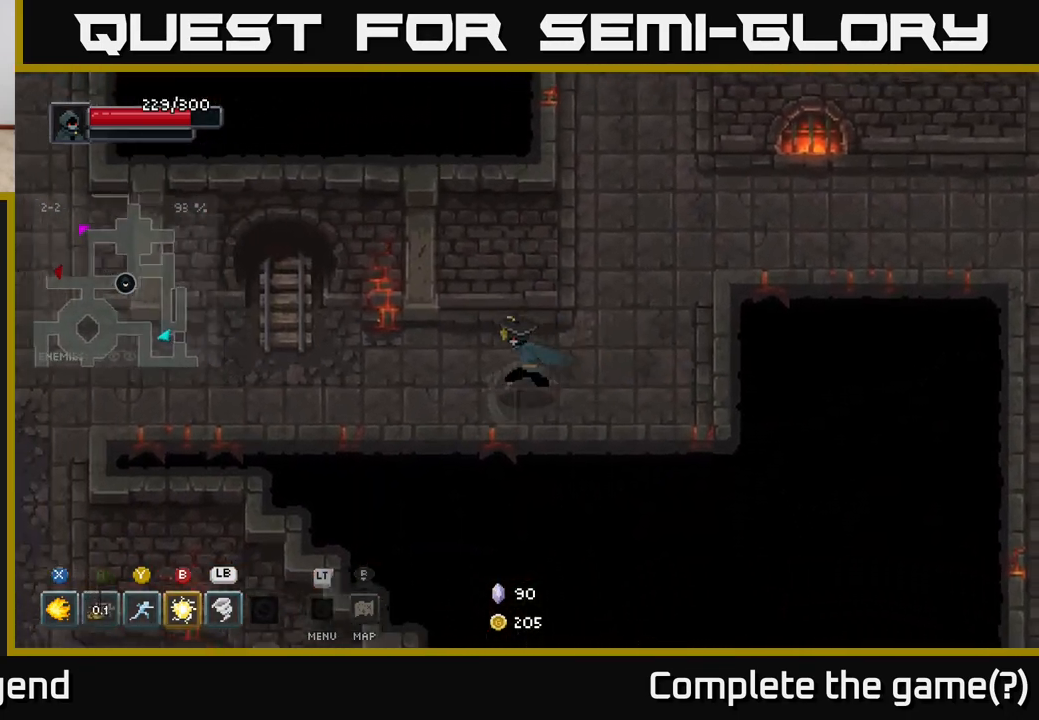
{"buttons": [], "left_stick": "left", "right_stick": "center", "events": [[17, "left_stick", "up-left"], [150, "left_stick", "left"]]}
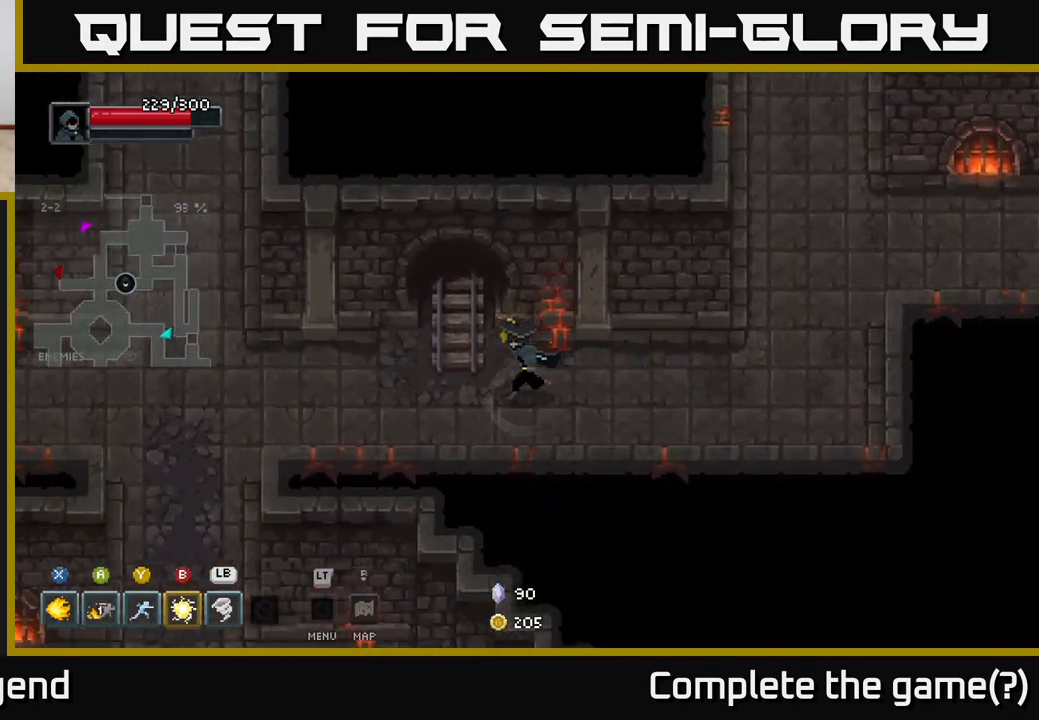
{"buttons": [], "left_stick": "left", "right_stick": "center", "events": []}
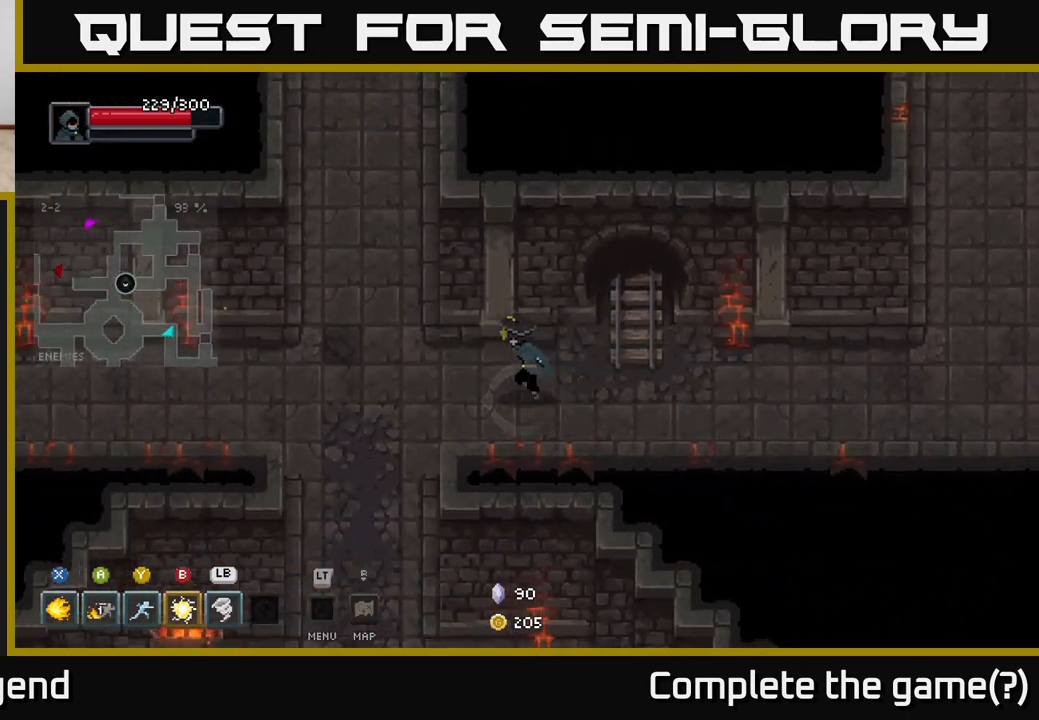
{"buttons": [], "left_stick": "left", "right_stick": "center", "events": [[283, "left_stick", "up-left"], [417, "left_stick", "left"]]}
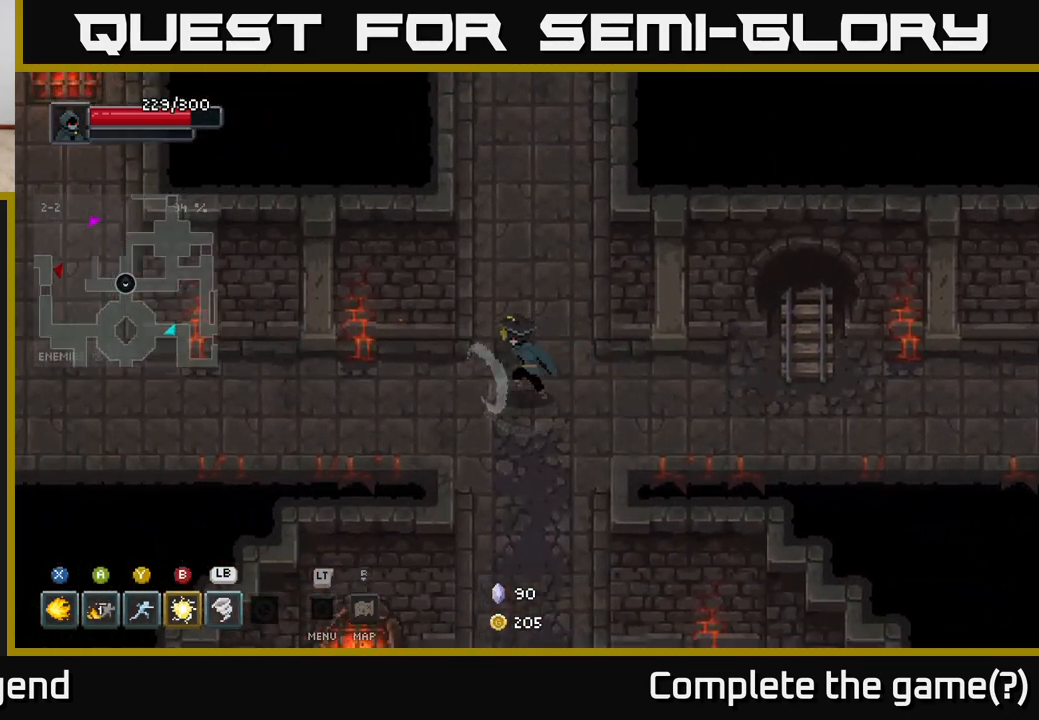
{"buttons": [], "left_stick": "left", "right_stick": "center", "events": []}
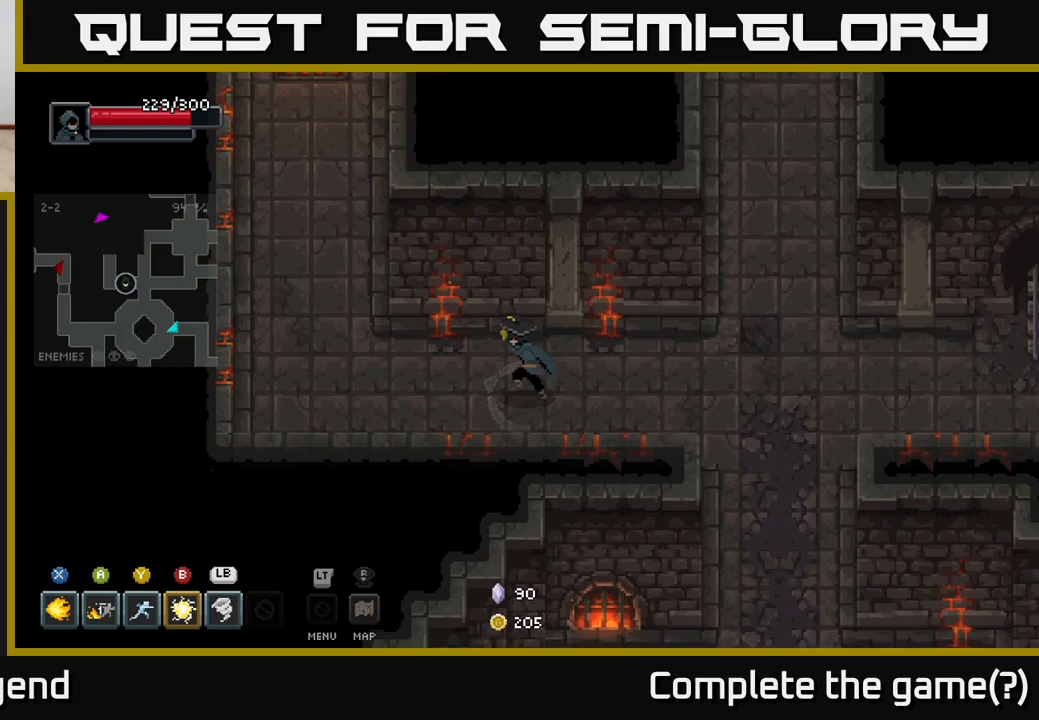
{"buttons": [], "left_stick": "up", "right_stick": "center", "events": [[50, "left_stick", "up-left"], [417, "left_stick", "up"]]}
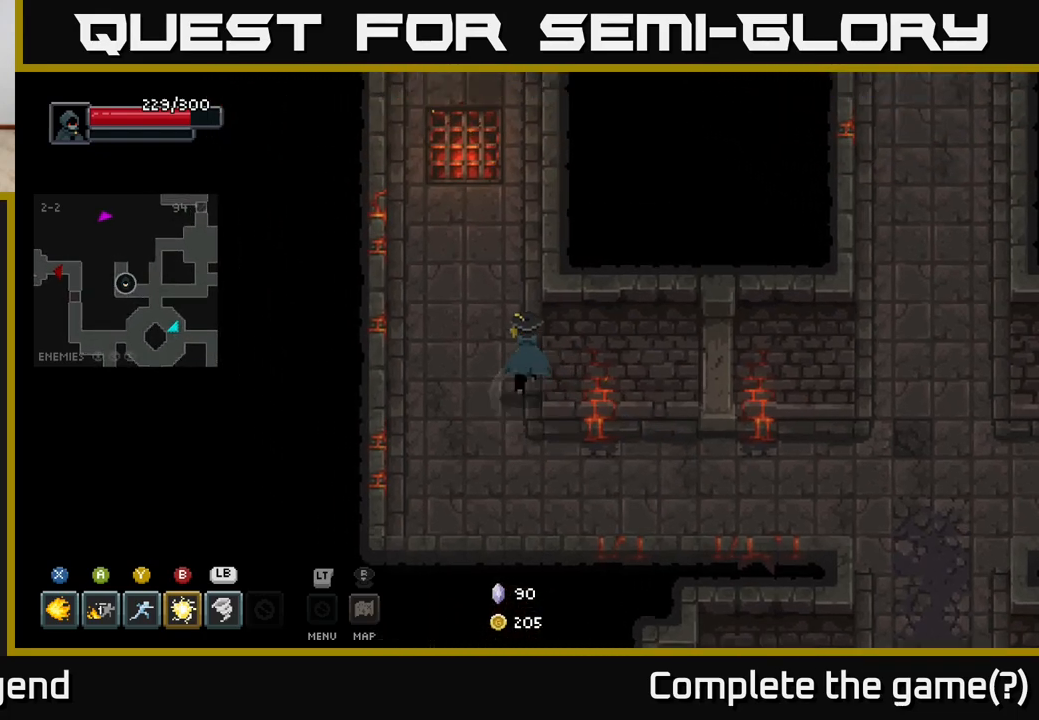
{"buttons": [], "left_stick": "up", "right_stick": "center", "events": [[183, "left_stick", "up-left"], [333, "left_stick", "up"]]}
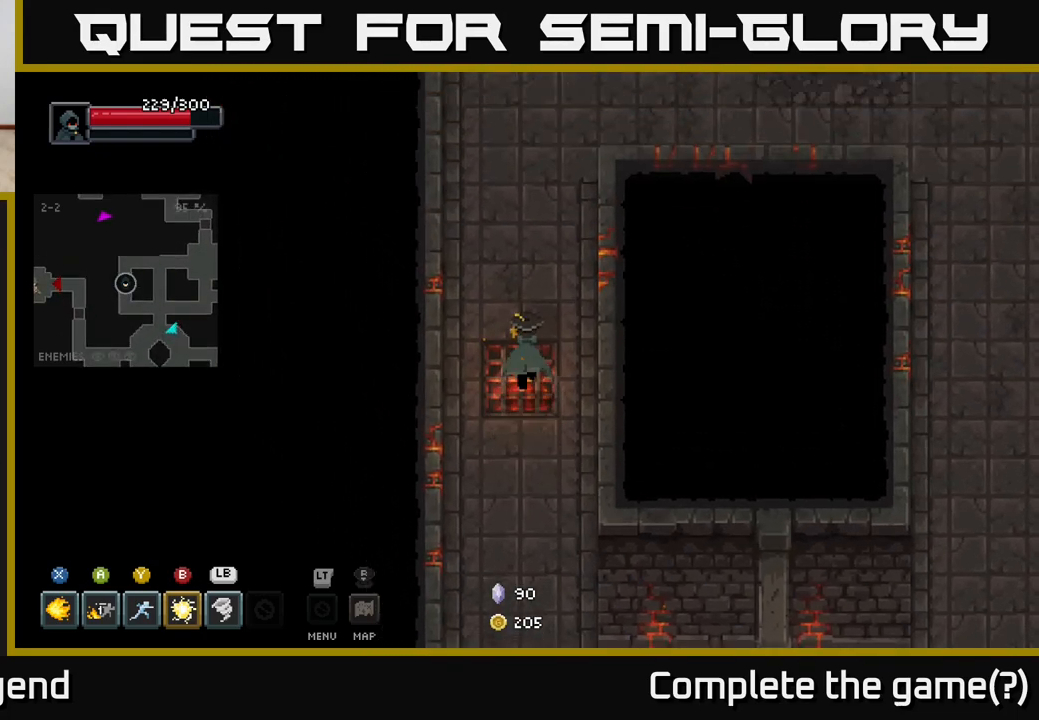
{"buttons": [], "left_stick": "up-right", "right_stick": "center", "events": [[500, "left_stick", "up-right"]]}
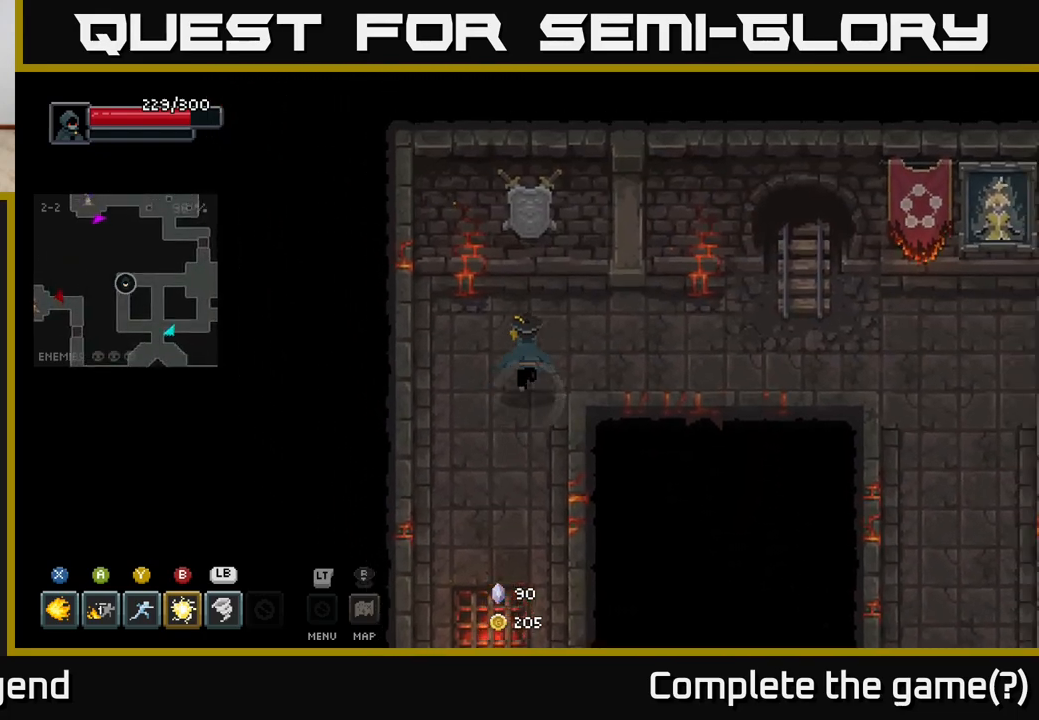
{"buttons": [], "left_stick": "right", "right_stick": "center", "events": [[133, "left_stick", "right"]]}
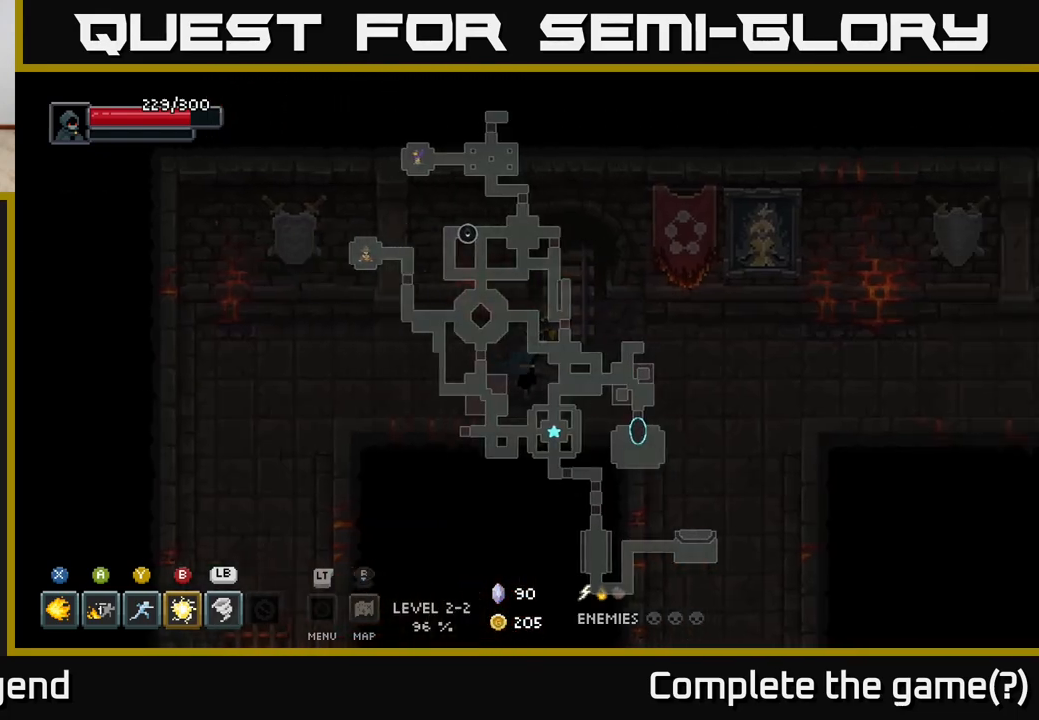
{"buttons": [], "left_stick": "down", "right_stick": "center", "events": [[200, "left_stick", "down-right"], [400, "left_stick", "down"]]}
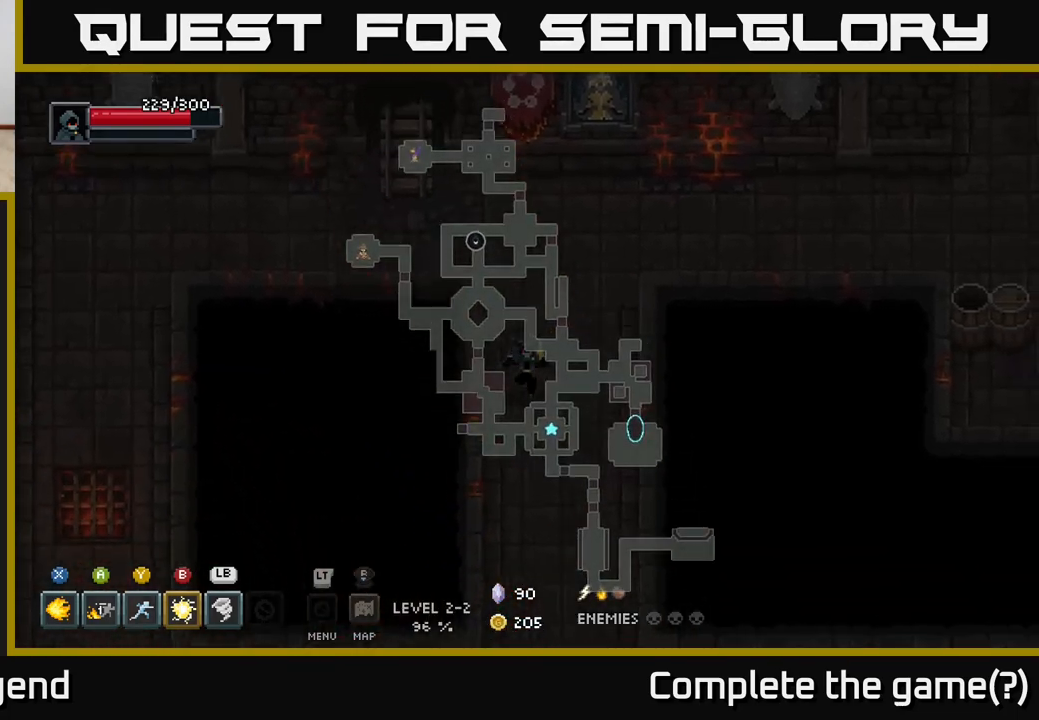
{"buttons": [], "left_stick": "down", "right_stick": "center", "events": []}
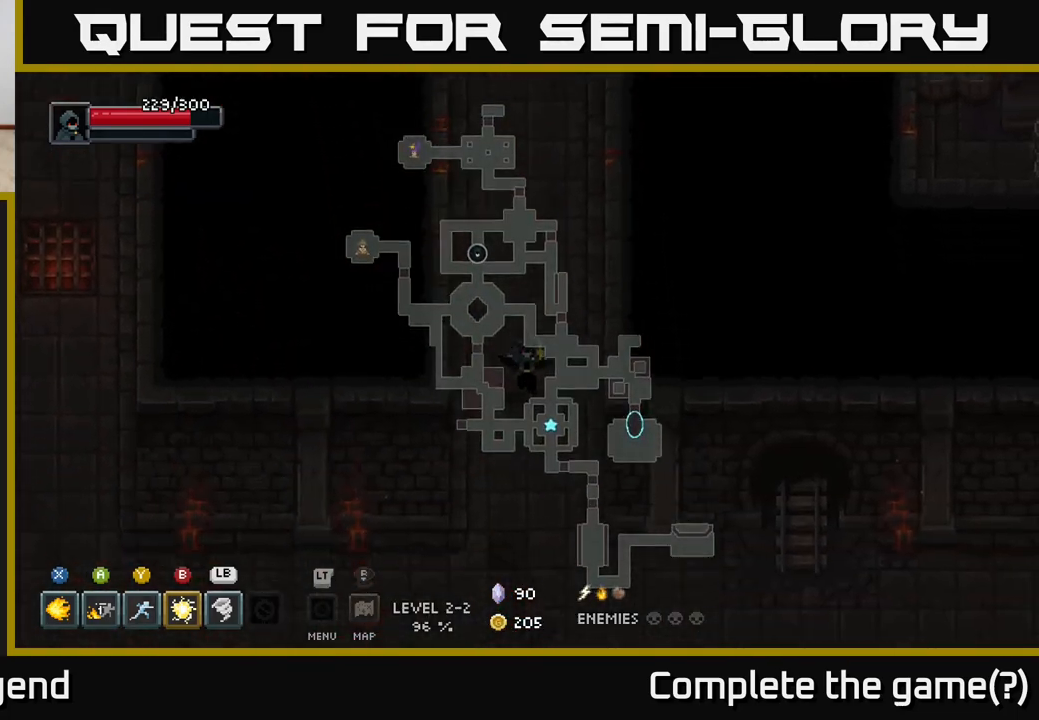
{"buttons": [], "left_stick": "down", "right_stick": "center", "events": []}
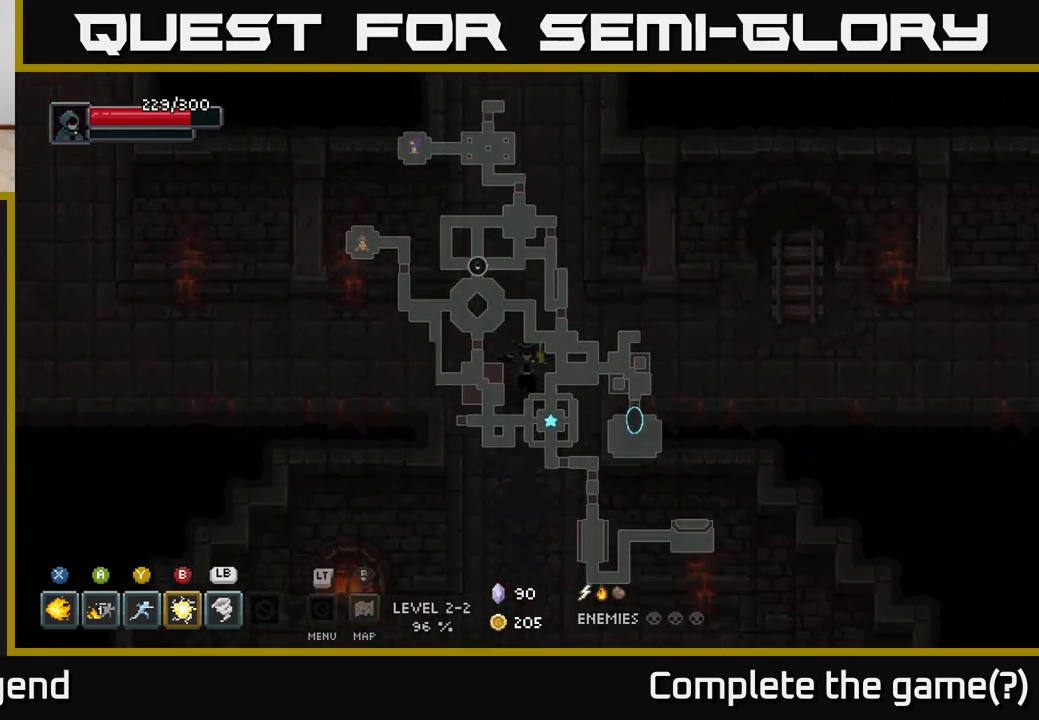
{"buttons": [], "left_stick": "down-left", "right_stick": "center", "events": [[233, "left_stick", "center"], [417, "left_stick", "down-left"]]}
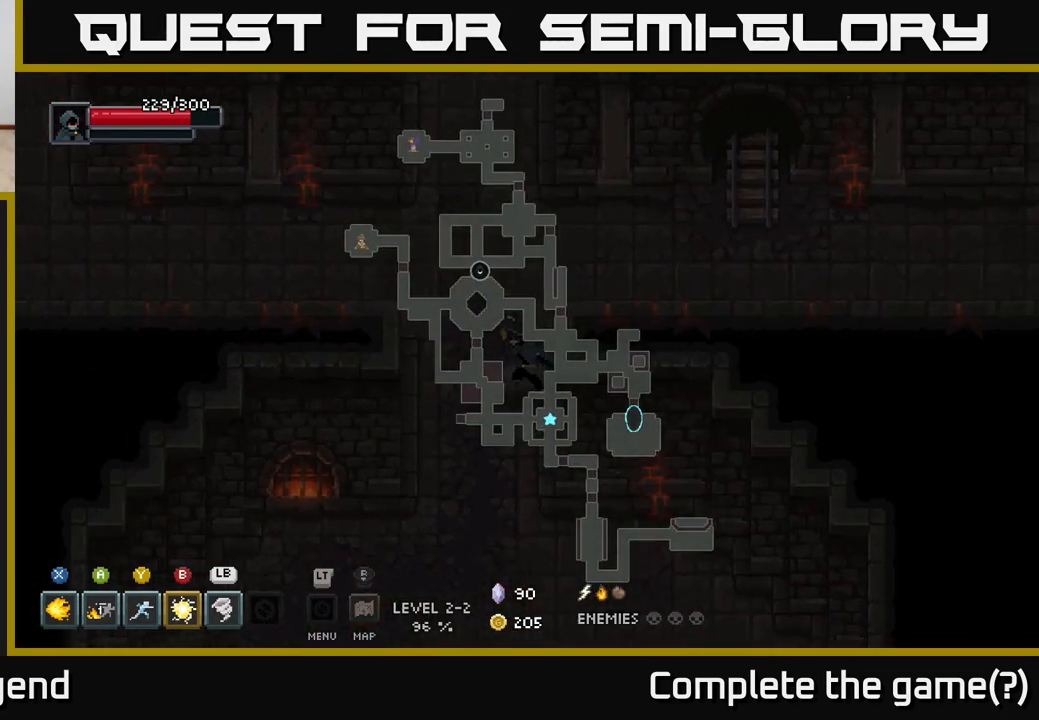
{"buttons": [], "left_stick": "center", "right_stick": "center", "events": [[267, "left_stick", "center"]]}